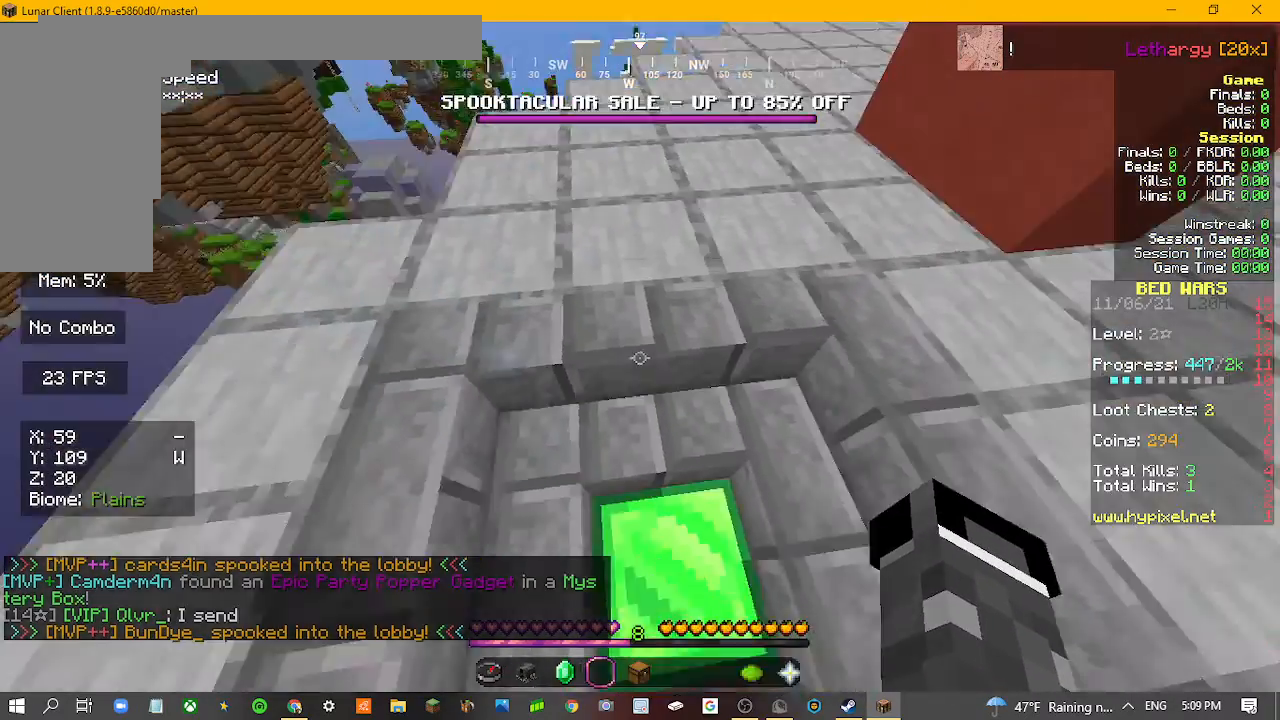
Gameplay with keyboard and mouse; each line is a JSON object with the keys and mouse buttons held at the frame after it. "events" lists presses ("down") and releases ("up") of "a", "d", "s", "w", "mouse_left" and "mouse_right" between this image and that frame as [ms after this image, input, new state], when the widget could be followed in between. "mouse_left", "mouse_right" = the "left", "right" buttons of the "mouse" list. No other keys are recorded. Fast repeated clicks can show as one long hold. Mouse movement is not recorded.
{"keys": [], "mouse": [], "events": [[33, "w", "down"], [467, "w", "up"]]}
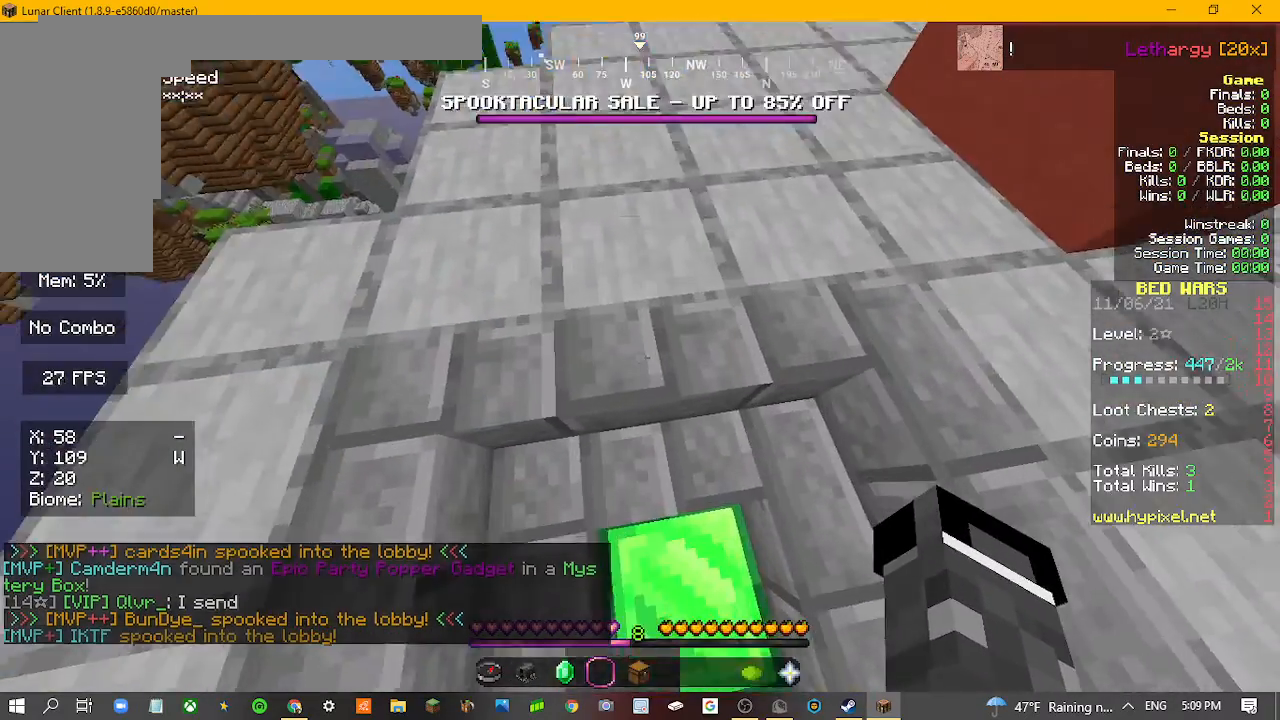
{"keys": [], "mouse": [], "events": []}
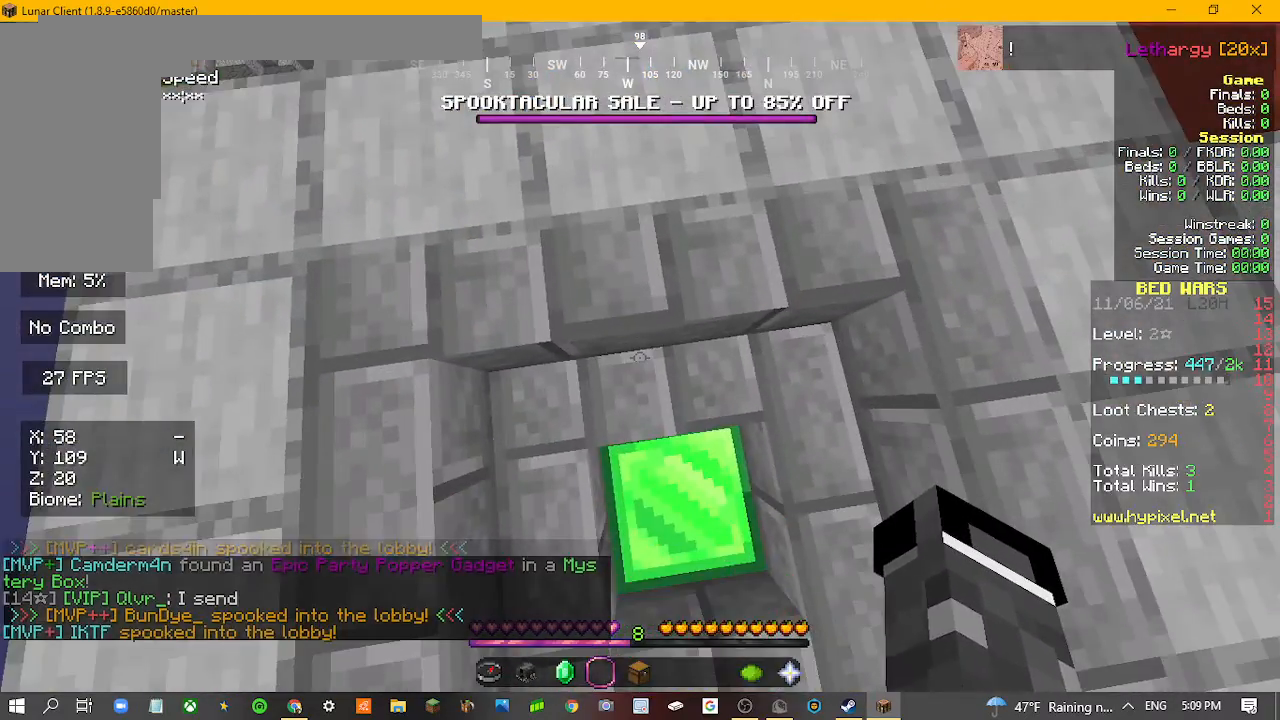
{"keys": ["w"], "mouse": [], "events": [[333, "w", "down"]]}
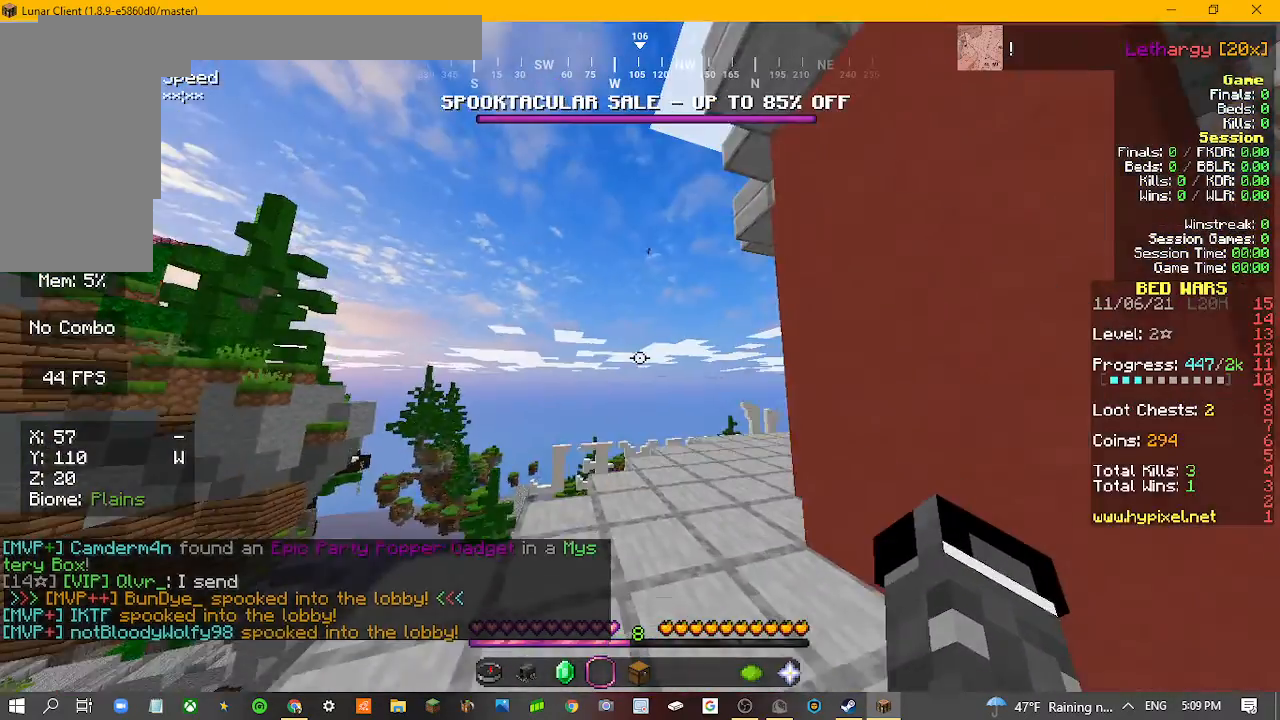
{"keys": ["w"], "mouse": [], "events": [[267, "w", "up"], [433, "w", "down"]]}
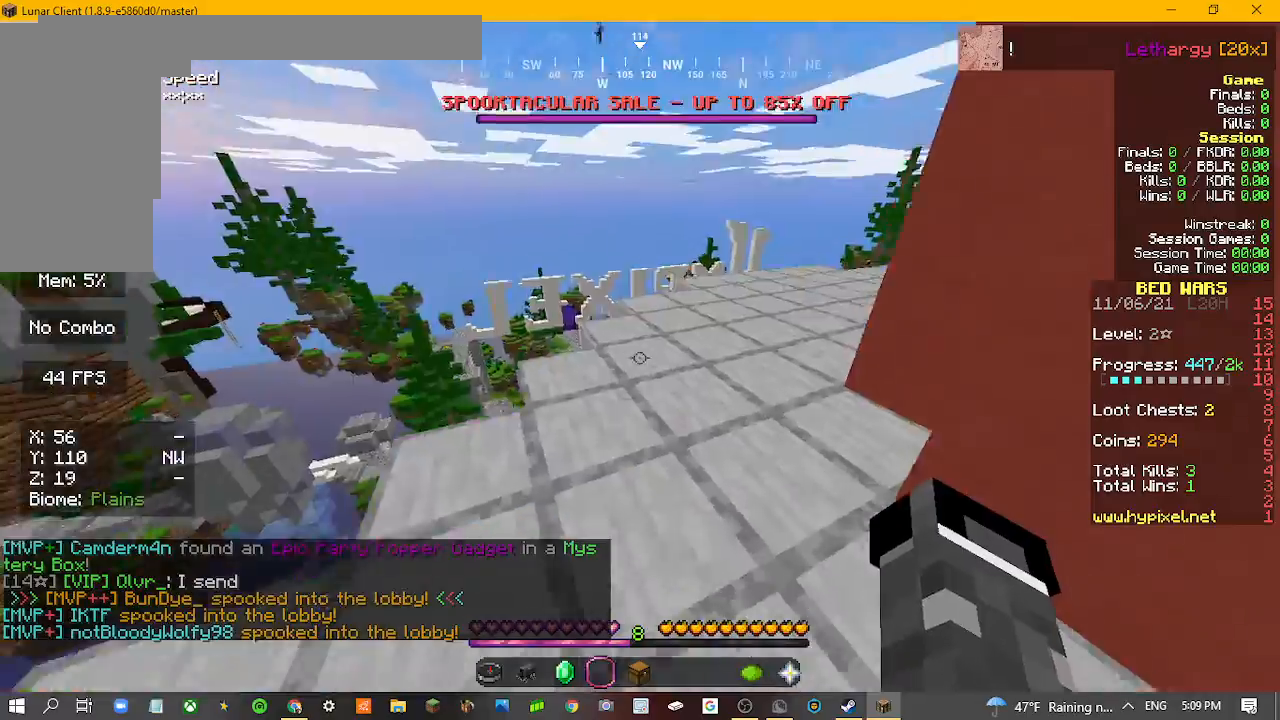
{"keys": ["w"], "mouse": [], "events": []}
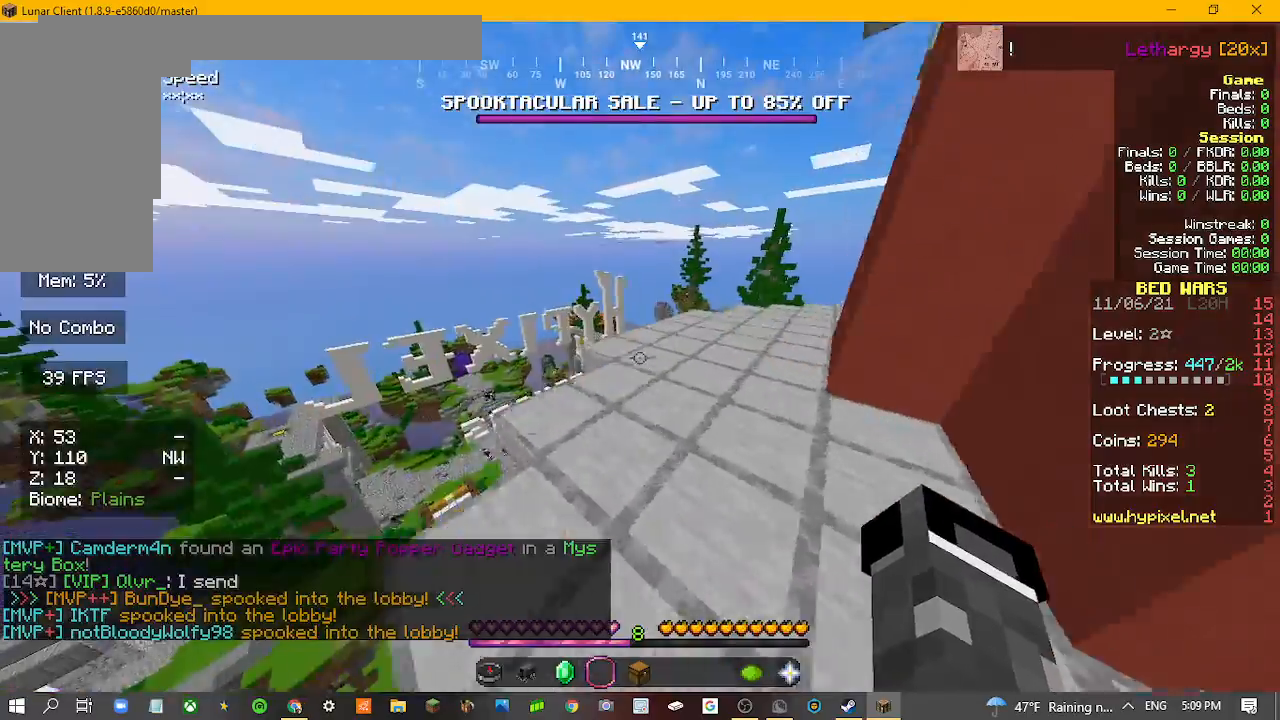
{"keys": ["d", "w"], "mouse": [], "events": [[367, "d", "down"]]}
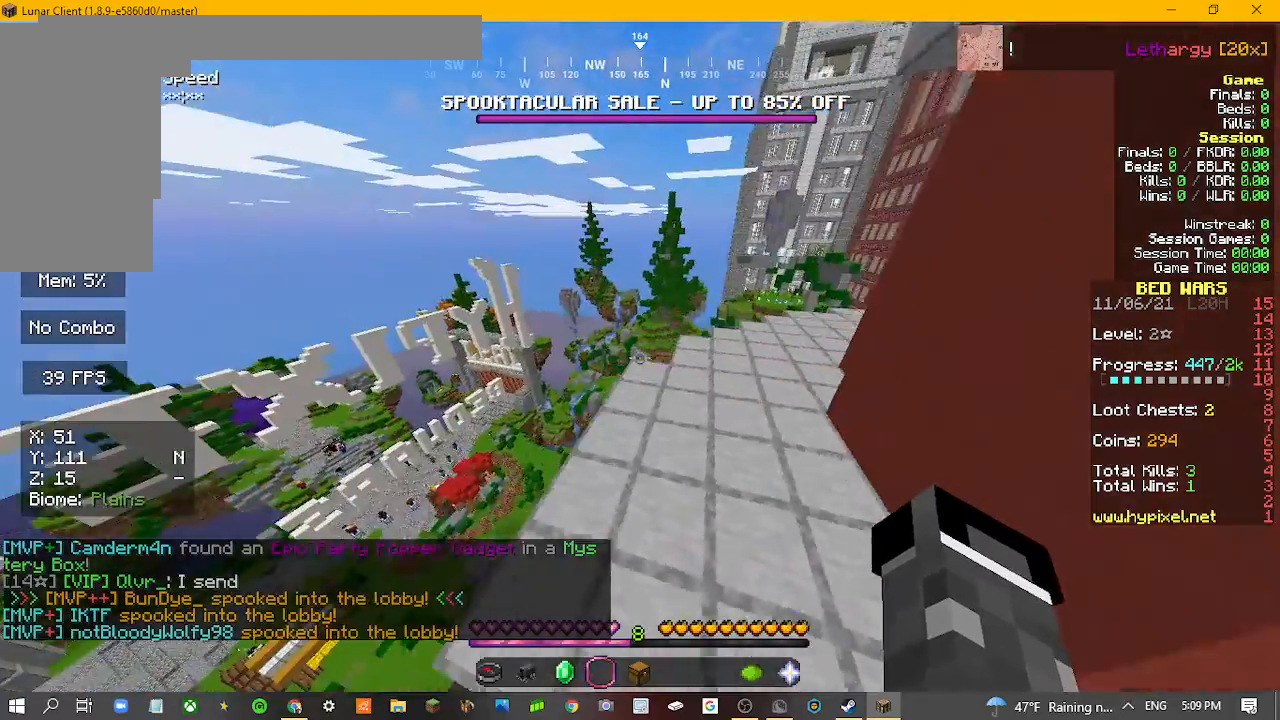
{"keys": ["d", "w"], "mouse": [], "events": []}
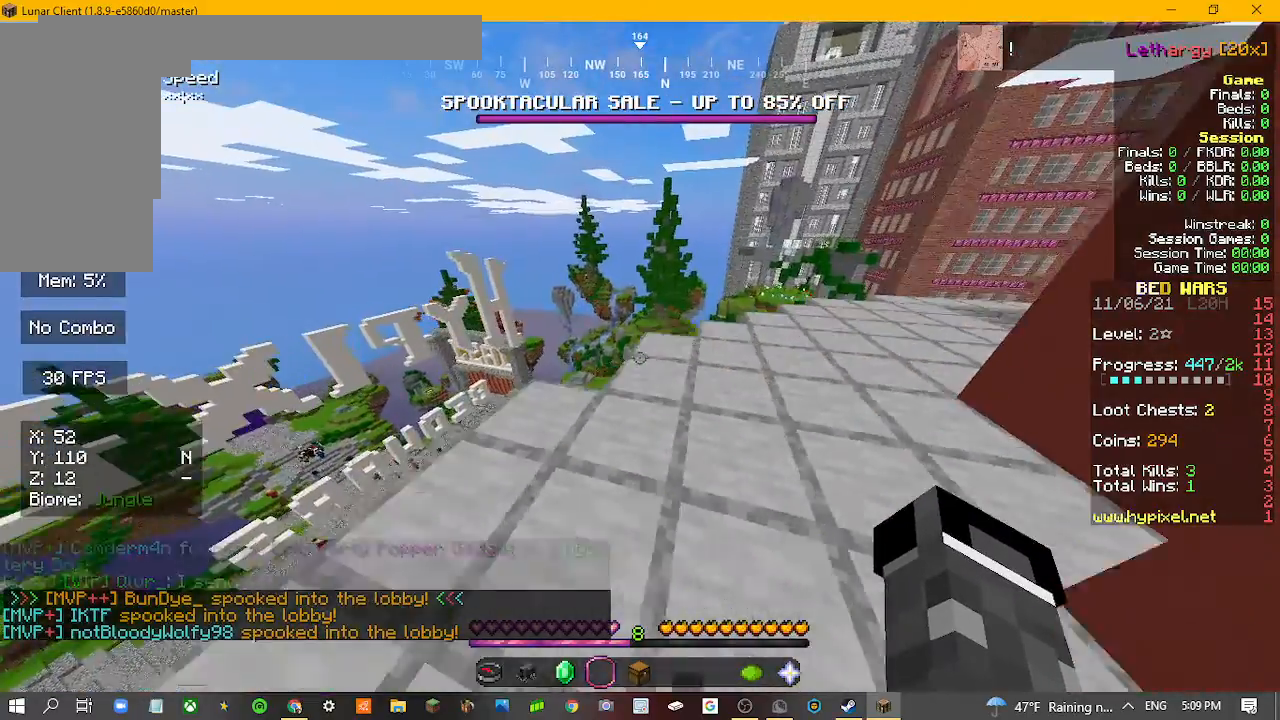
{"keys": [], "mouse": [], "events": [[33, "d", "up"], [33, "w", "up"]]}
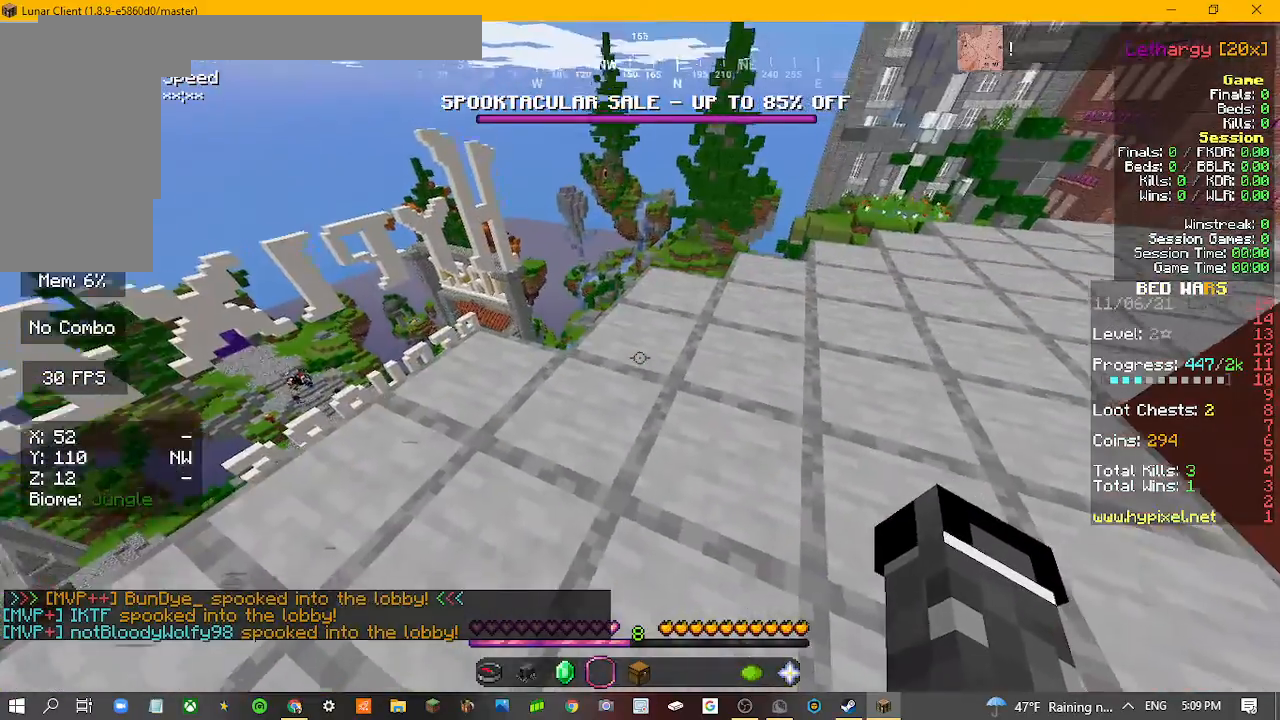
{"keys": [], "mouse": [], "events": [[33, "w", "down"], [267, "w", "up"]]}
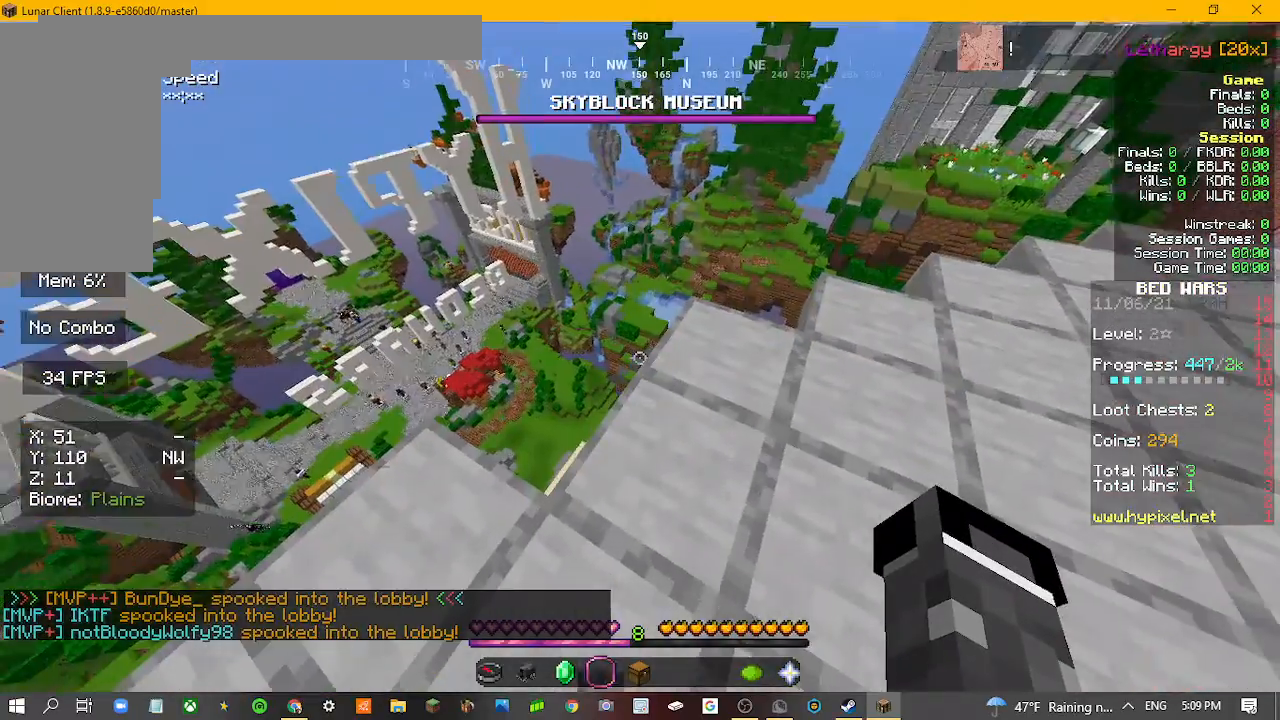
{"keys": [], "mouse": [], "events": []}
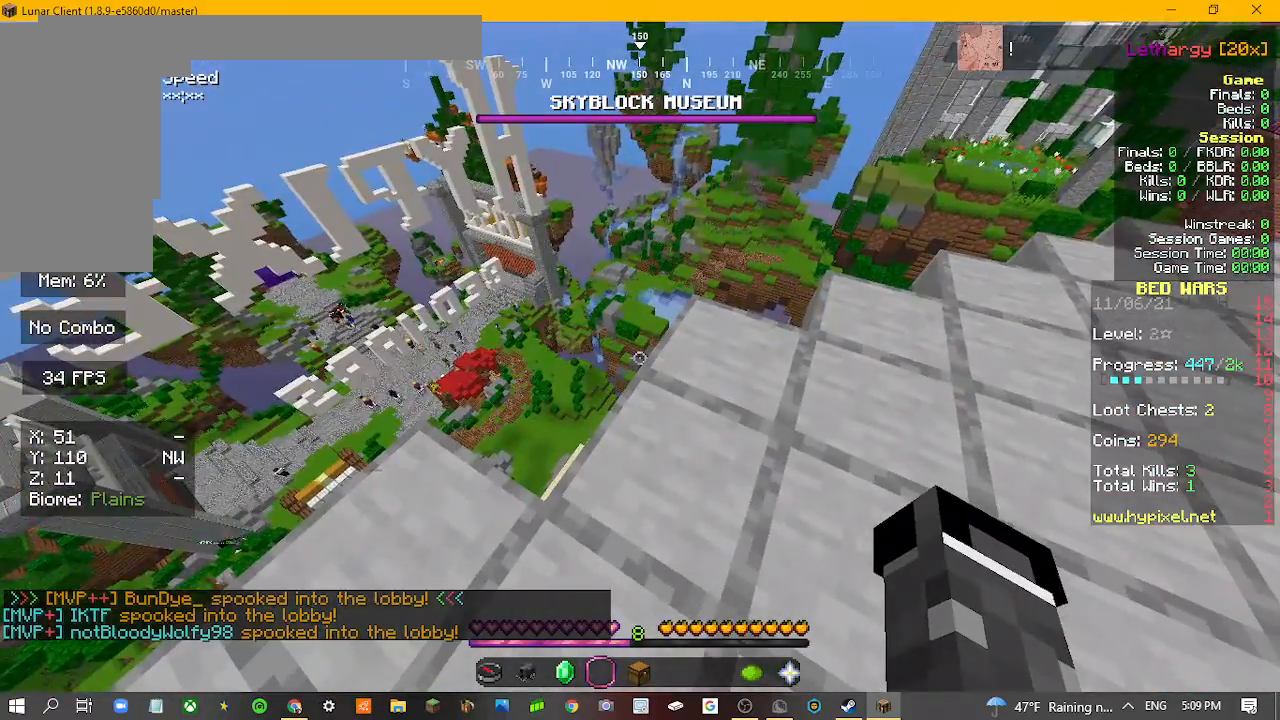
{"keys": [], "mouse": [], "events": []}
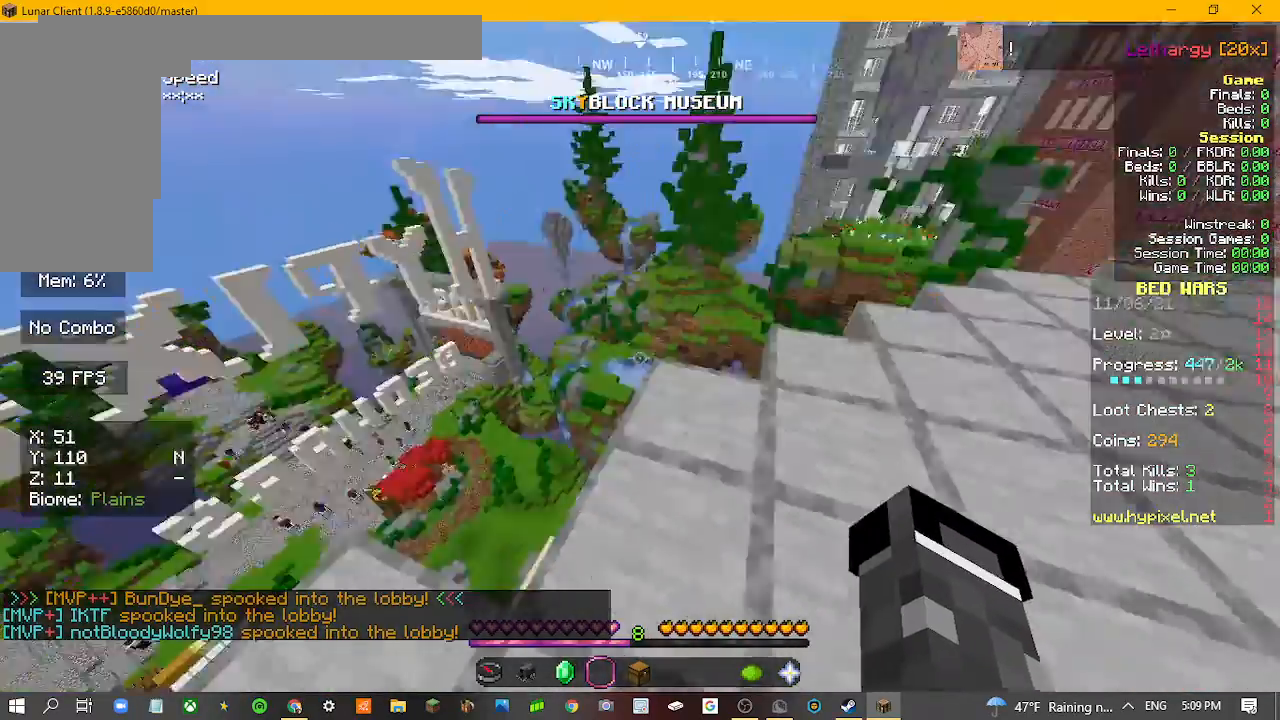
{"keys": ["w"], "mouse": [], "events": [[333, "w", "down"]]}
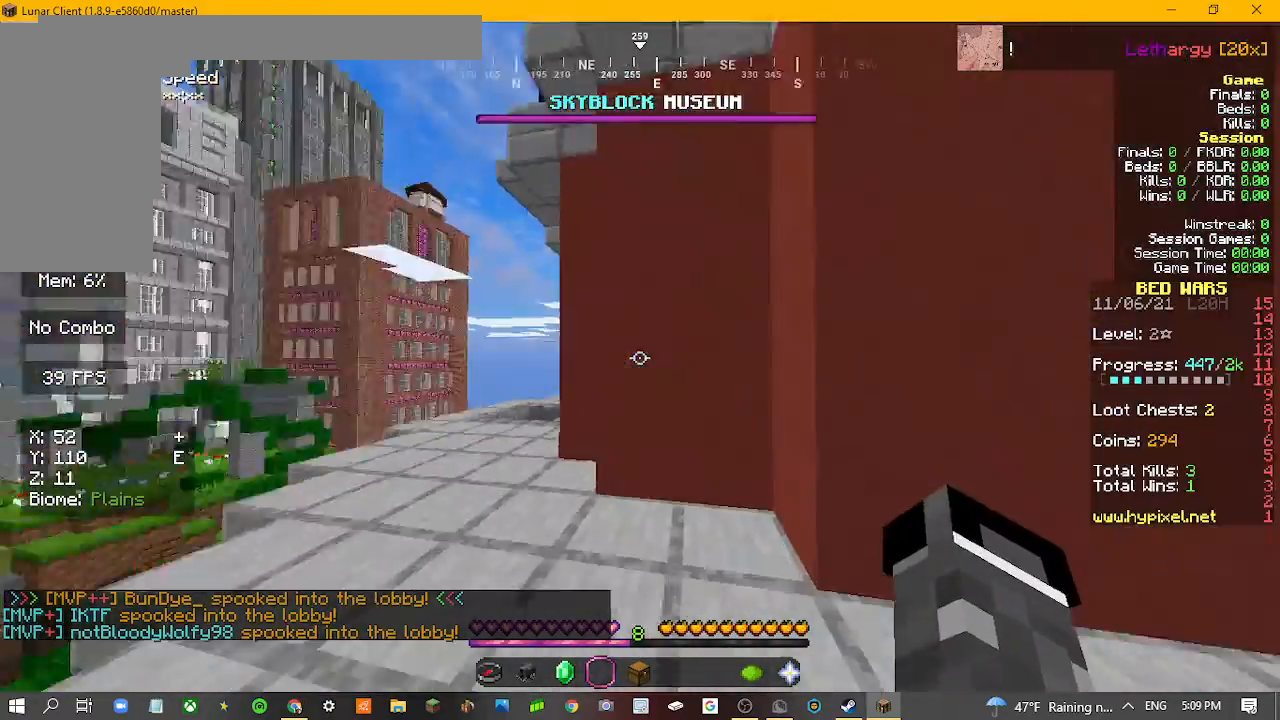
{"keys": ["w"], "mouse": [], "events": []}
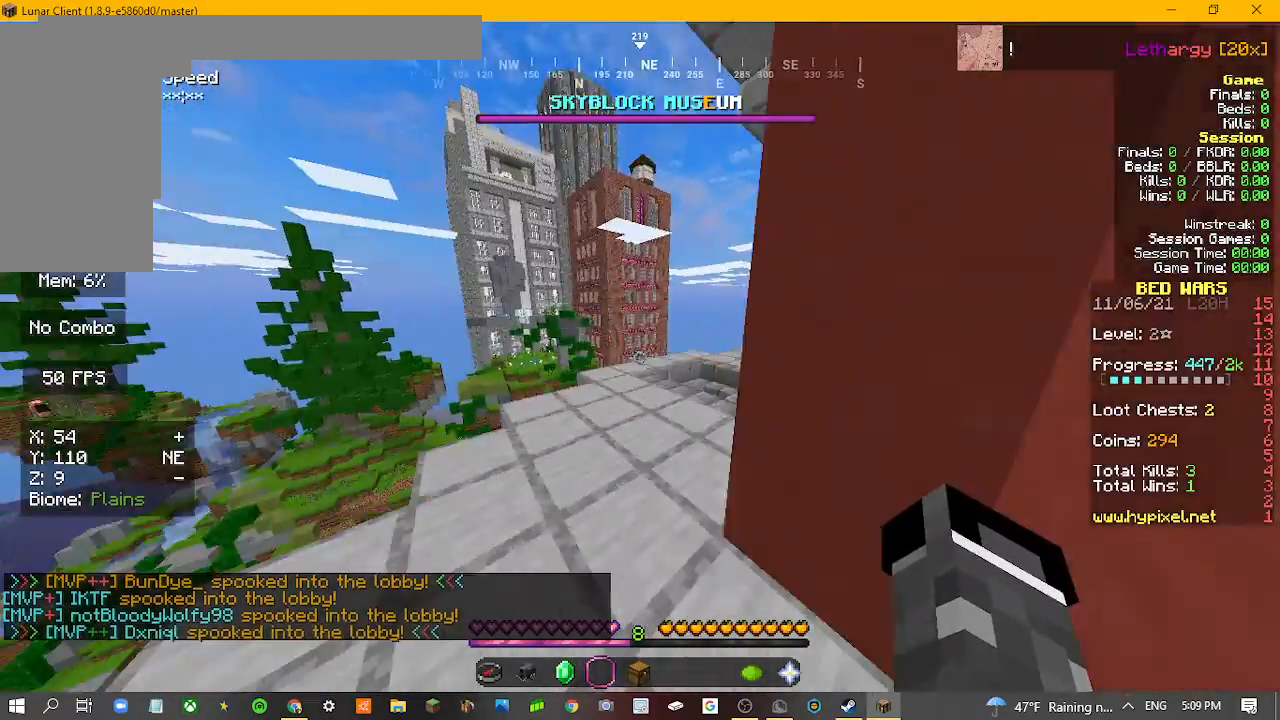
{"keys": ["w"], "mouse": [], "events": []}
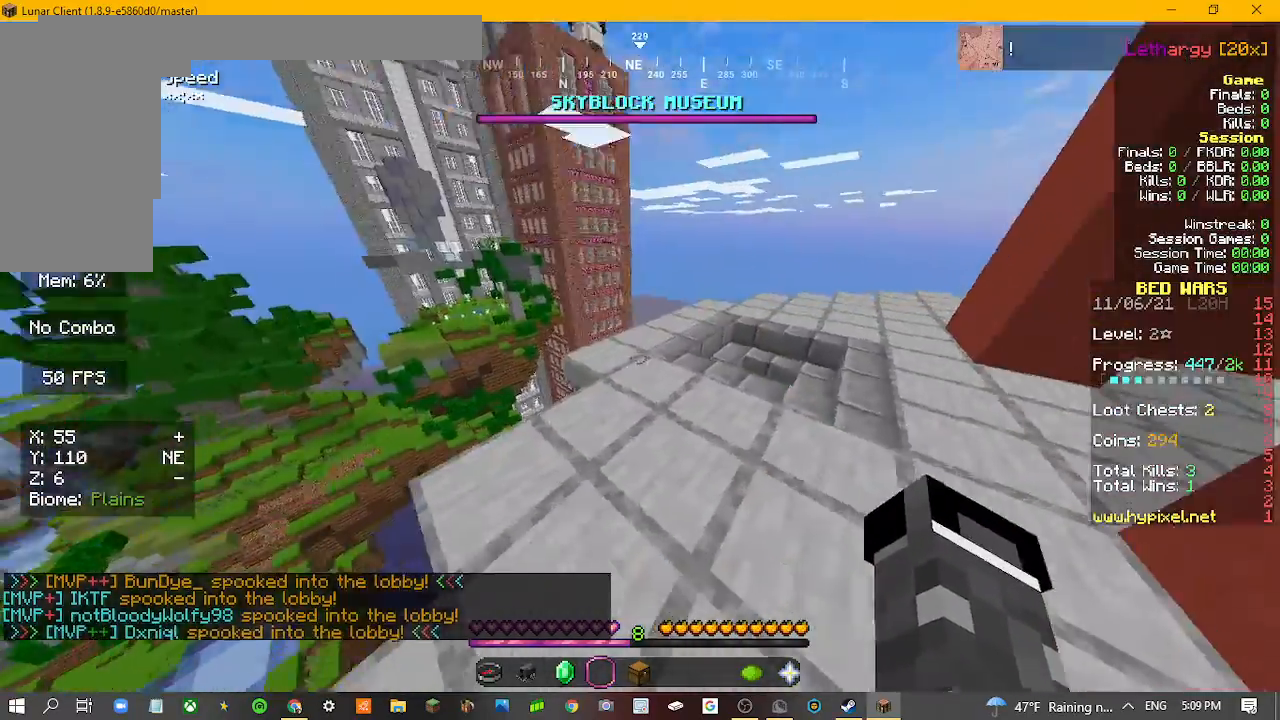
{"keys": ["w"], "mouse": [], "events": []}
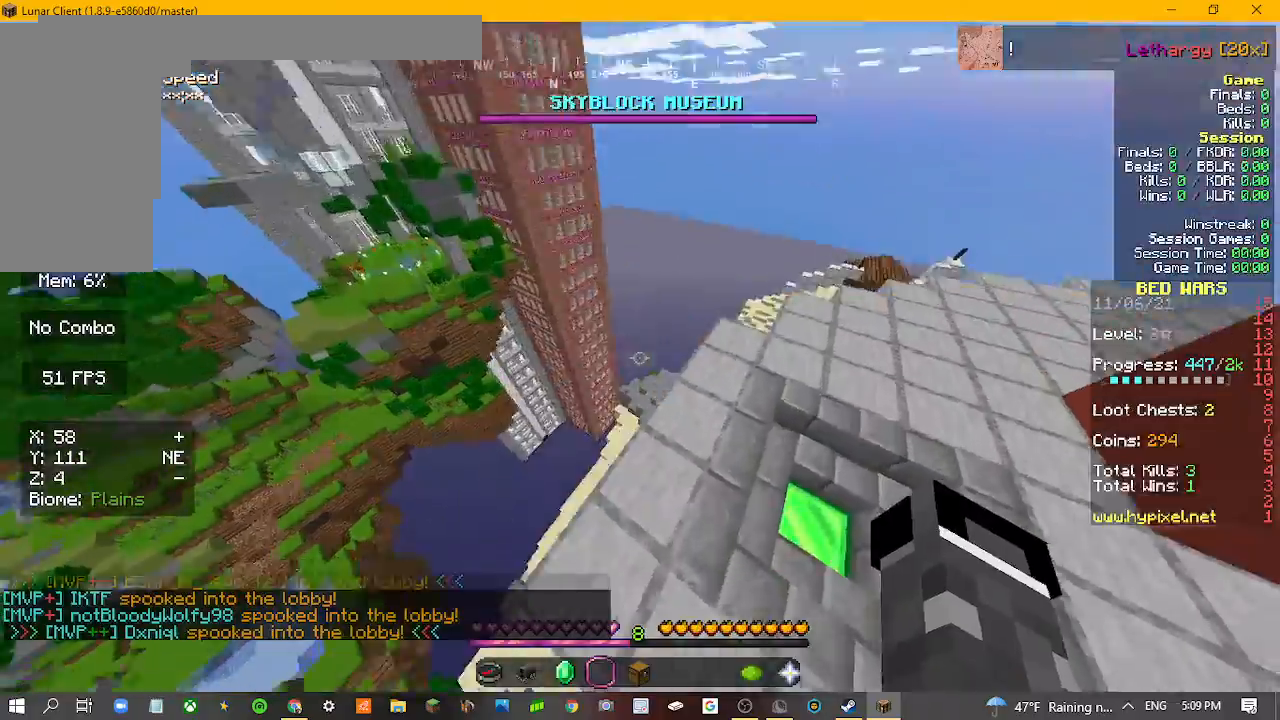
{"keys": [], "mouse": [], "events": [[100, "w", "up"], [200, "d", "down"], [200, "s", "down"], [433, "d", "up"], [433, "s", "up"]]}
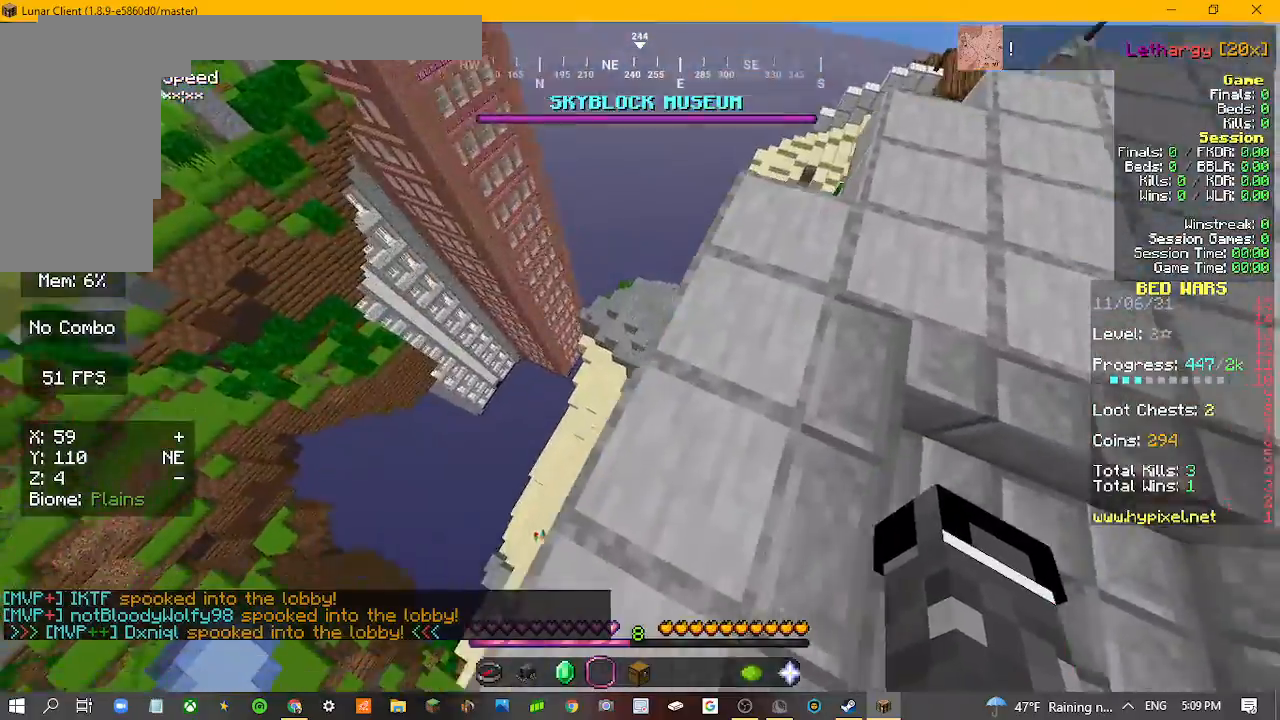
{"keys": ["w"], "mouse": [], "events": [[233, "w", "down"]]}
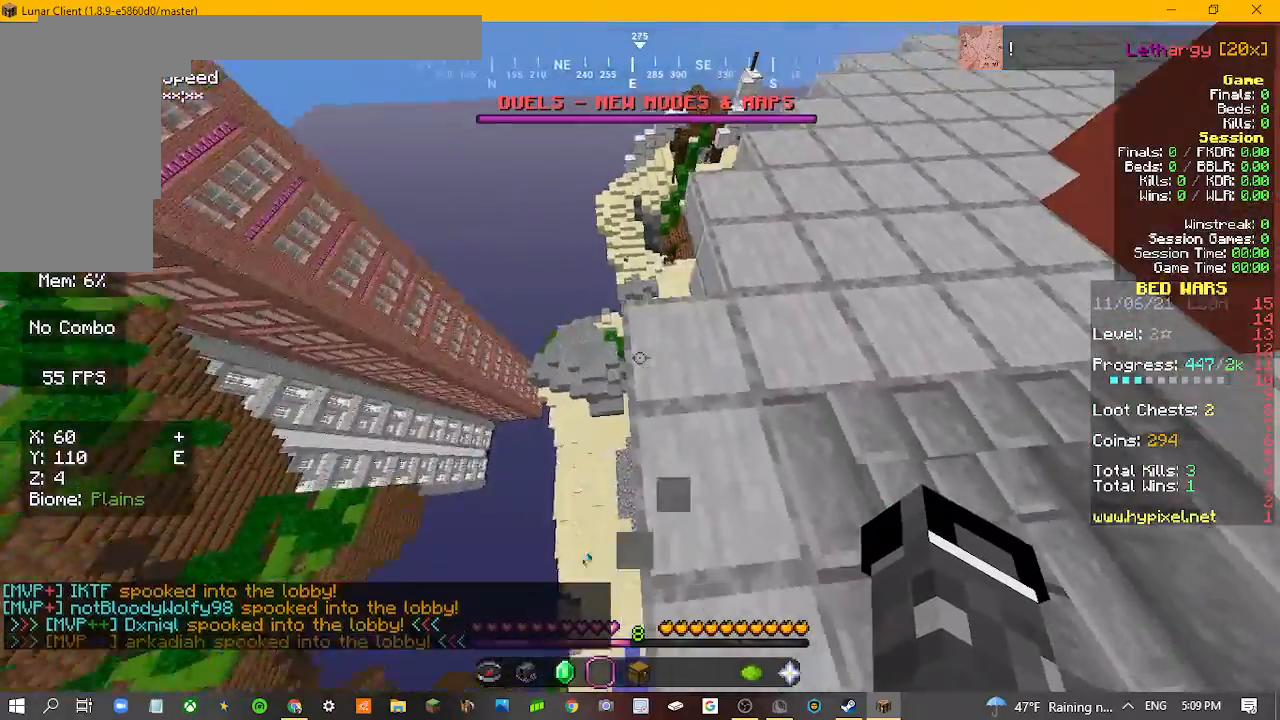
{"keys": ["d"], "mouse": [], "events": [[167, "w", "up"], [233, "d", "down"]]}
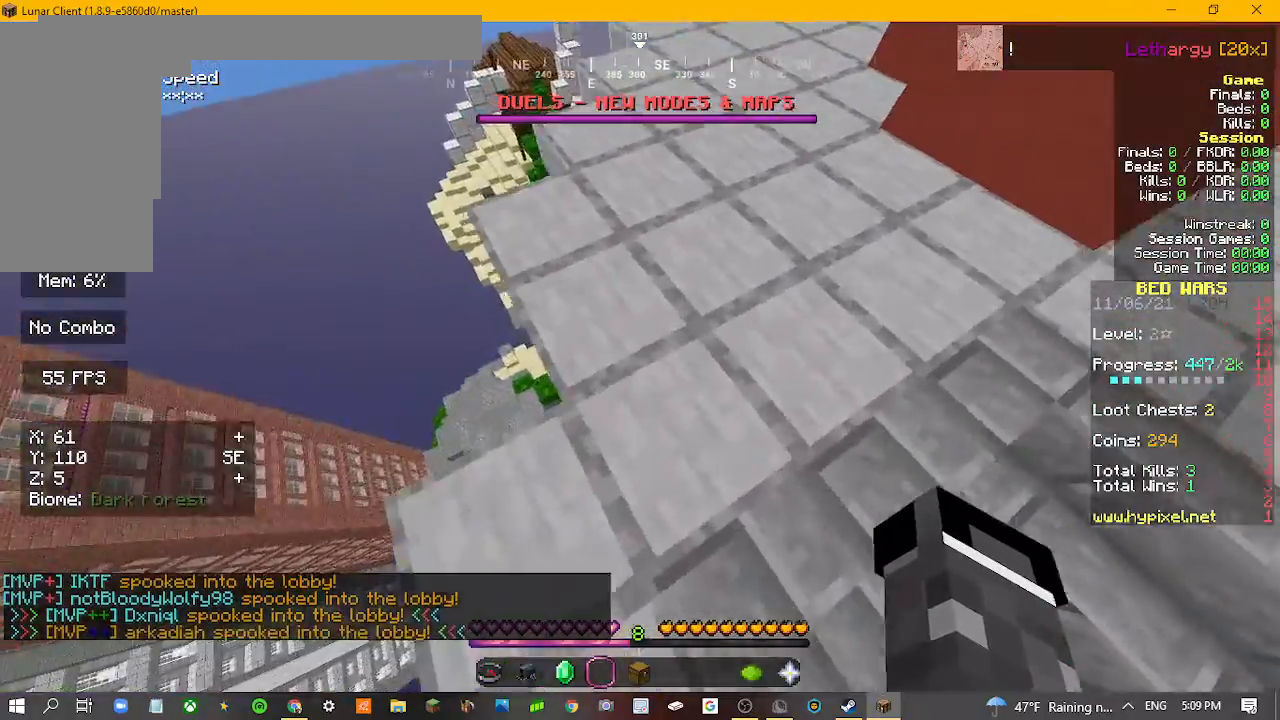
{"keys": ["w"], "mouse": [], "events": [[67, "w", "down"], [133, "d", "up"]]}
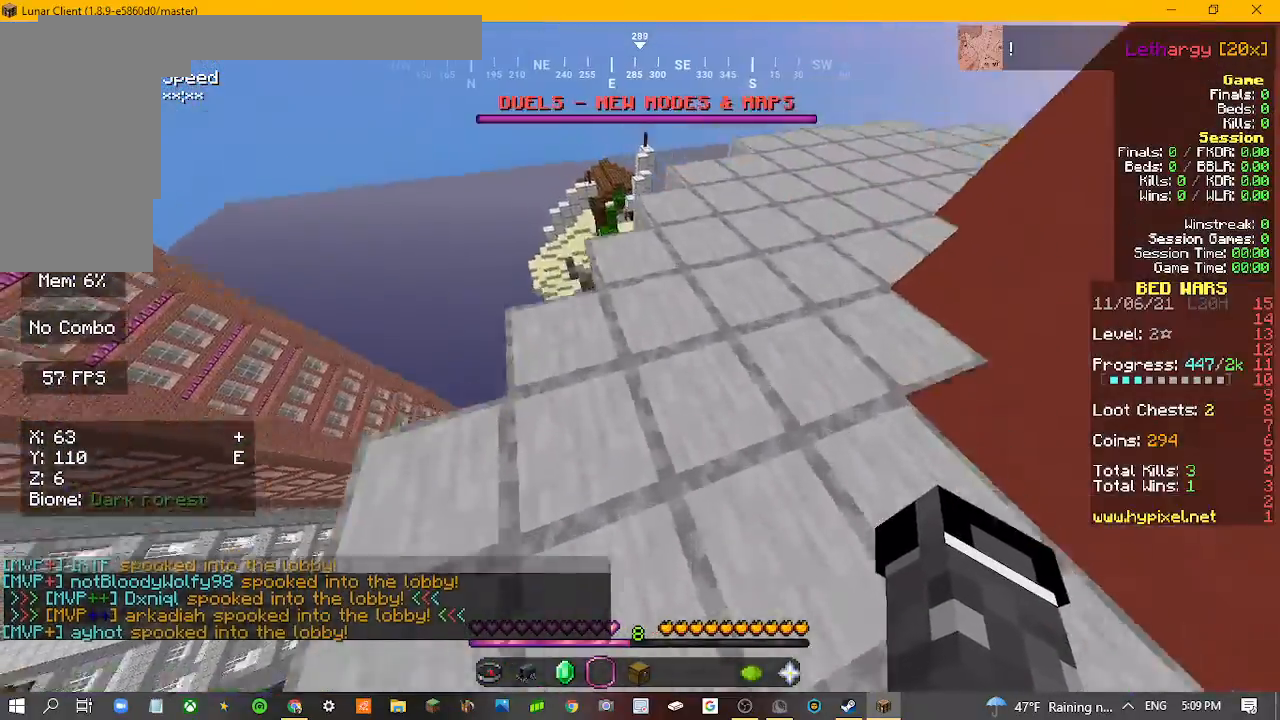
{"keys": ["w"], "mouse": [], "events": []}
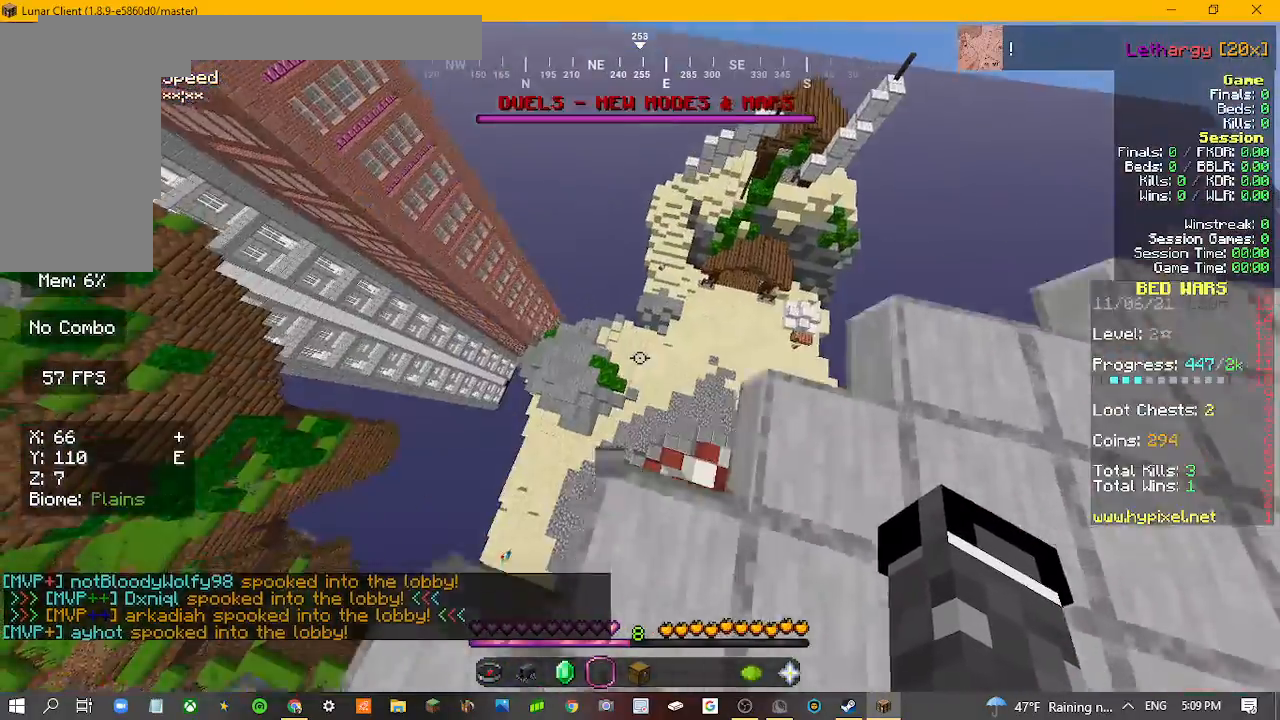
{"keys": ["w"], "mouse": [], "events": []}
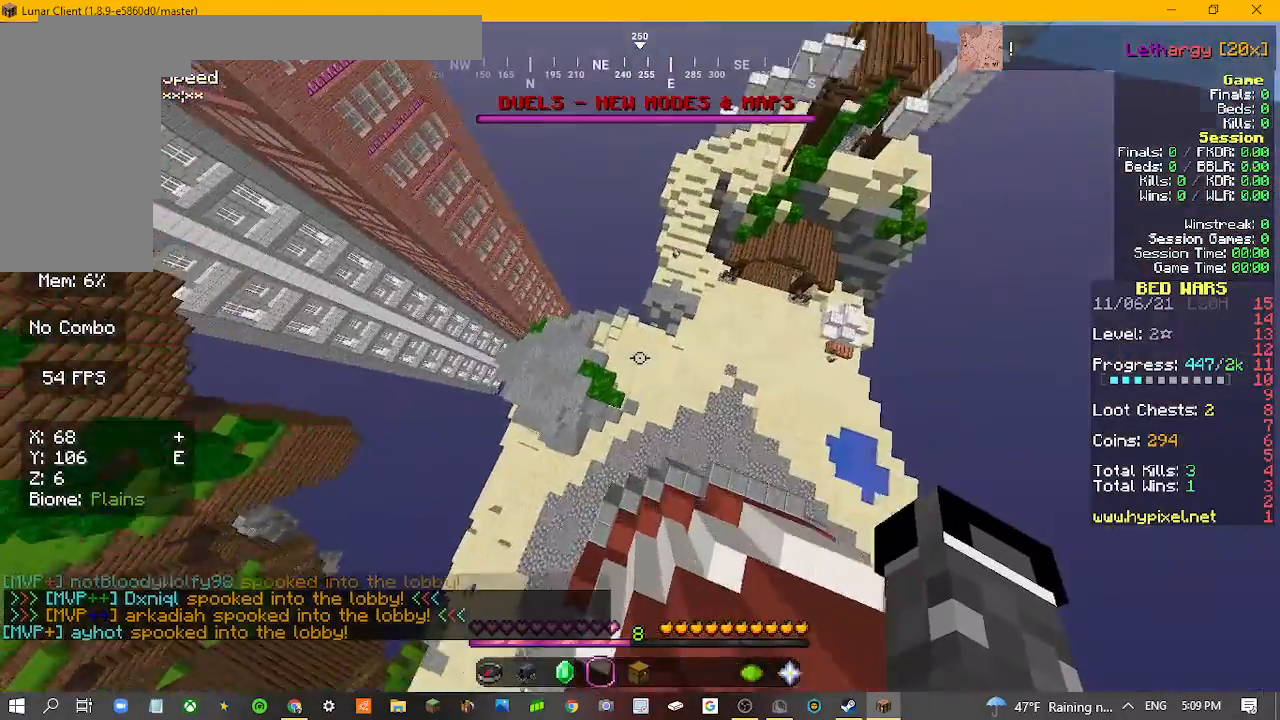
{"keys": ["w"], "mouse": [], "events": []}
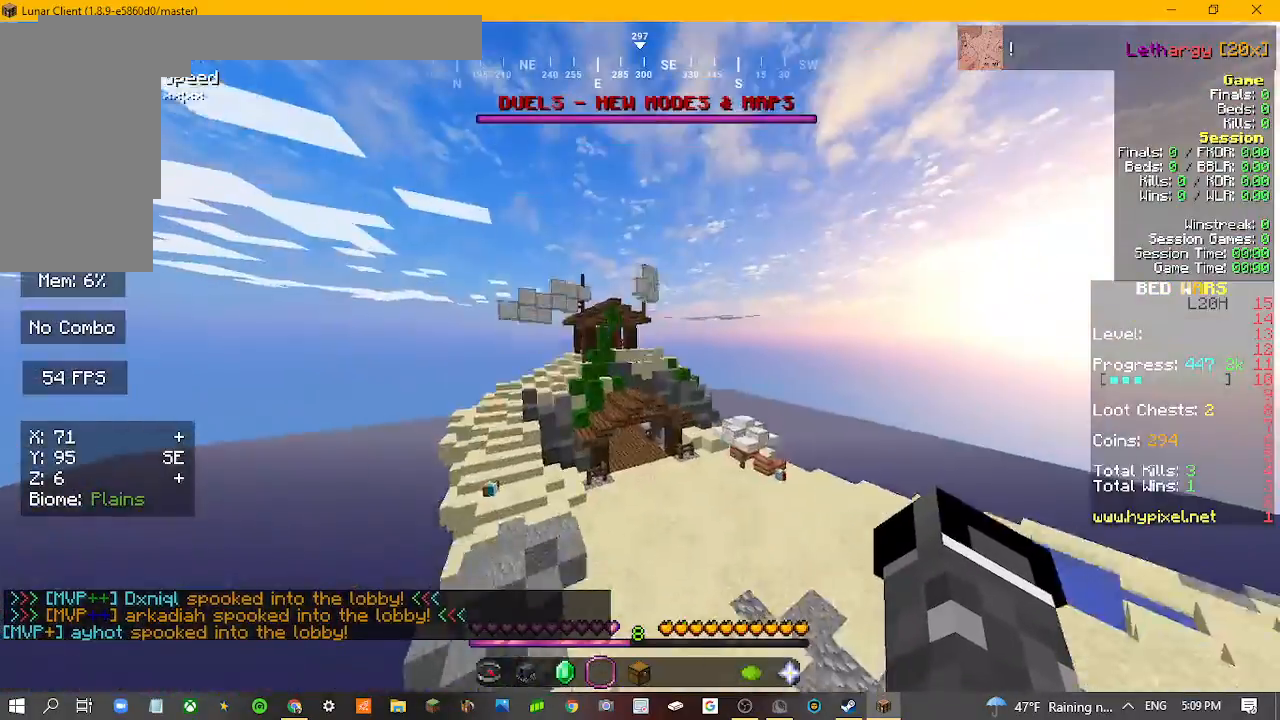
{"keys": ["w"], "mouse": [], "events": []}
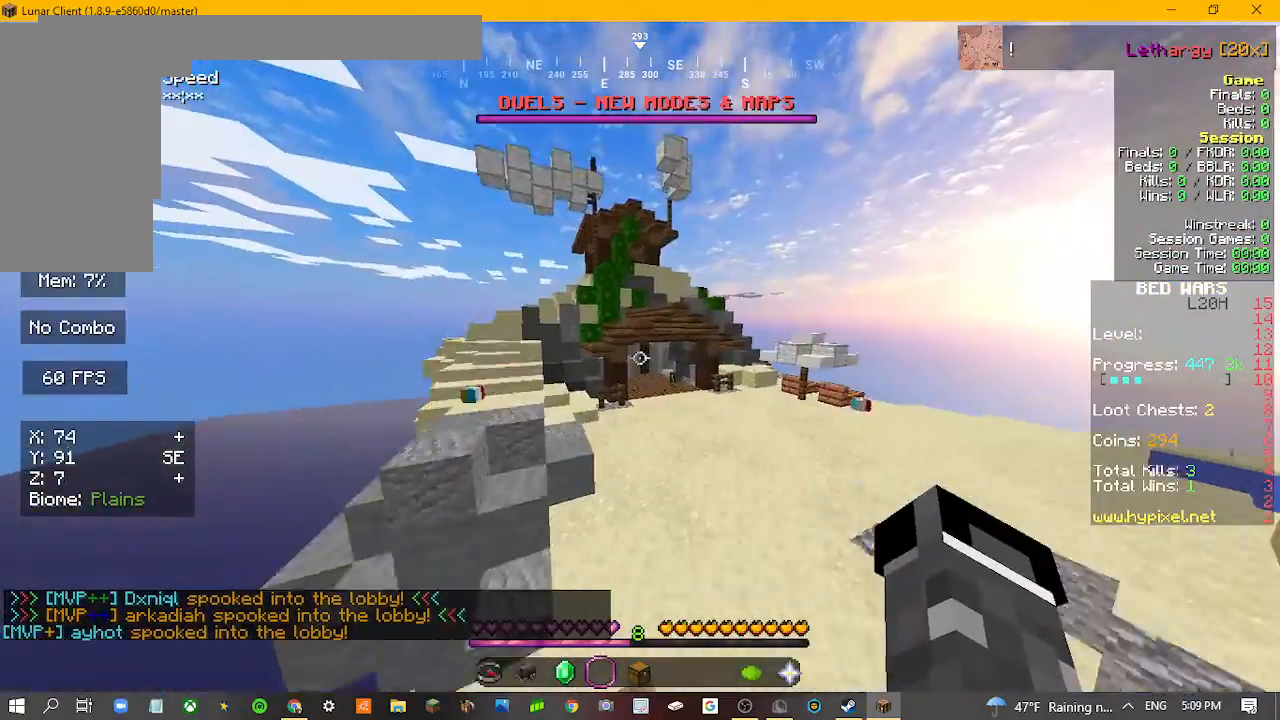
{"keys": ["w"], "mouse": [], "events": [[100, "d", "down"], [433, "d", "up"]]}
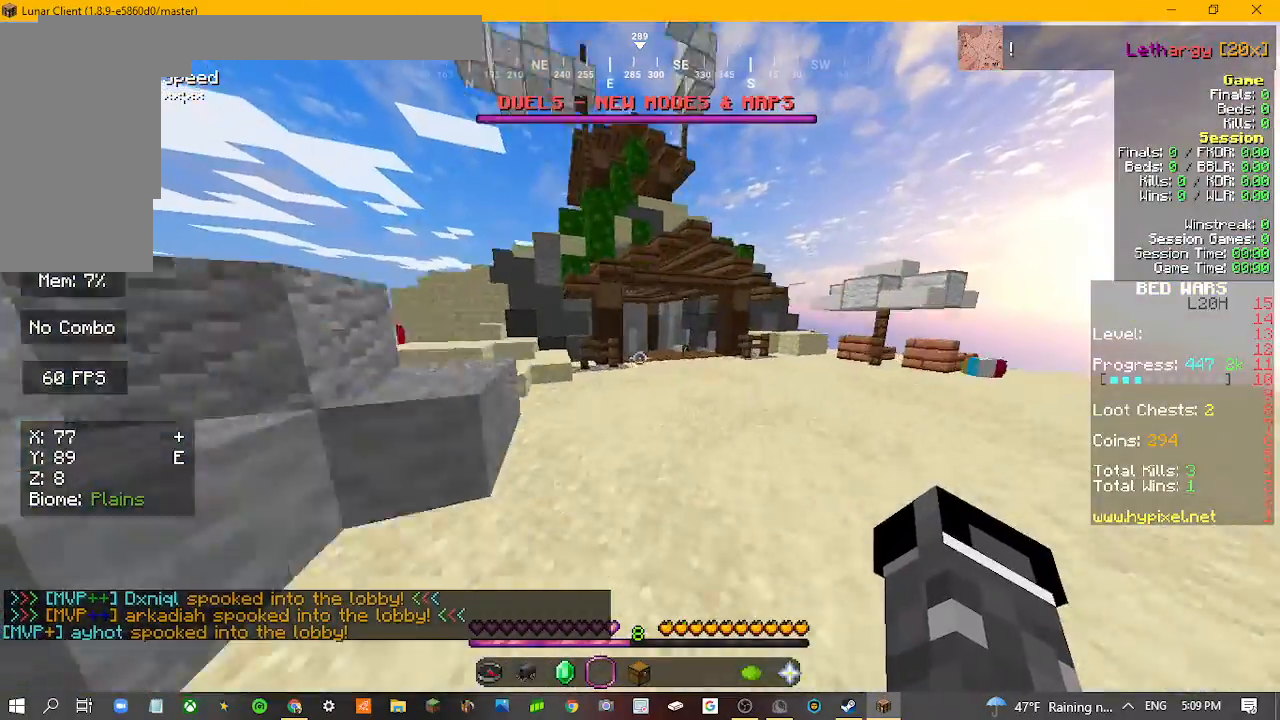
{"keys": ["w"], "mouse": [], "events": []}
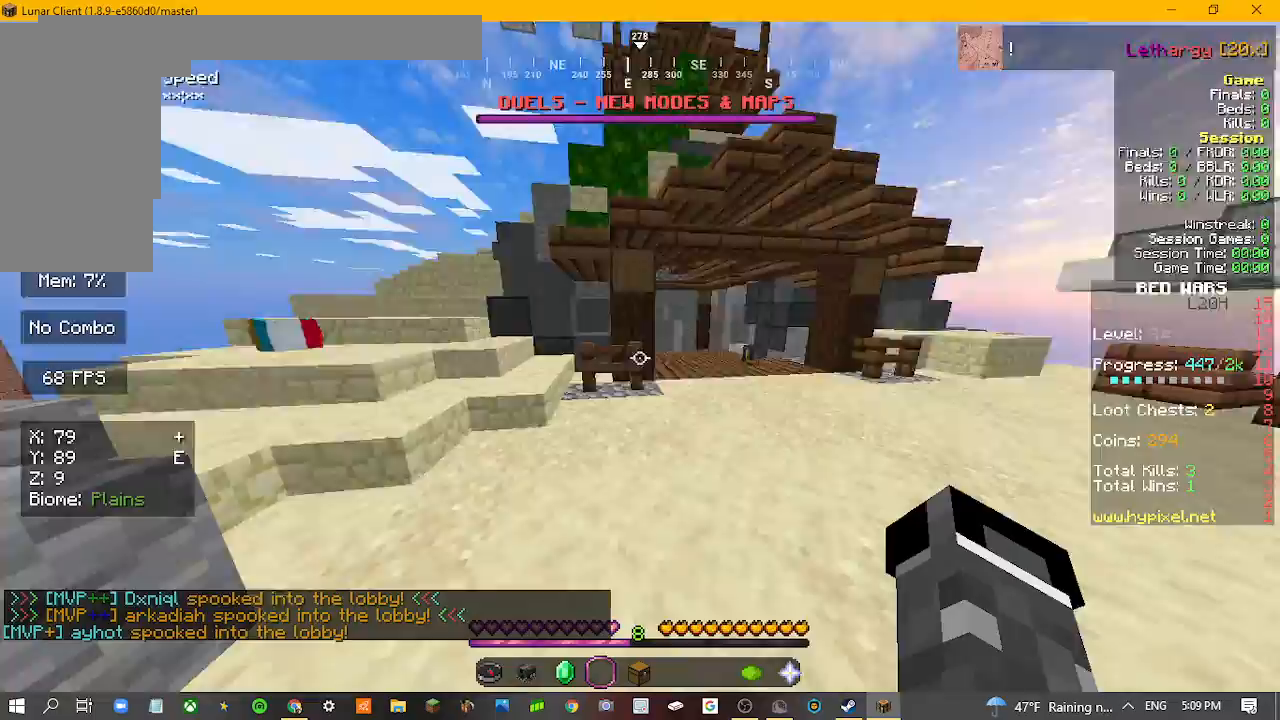
{"keys": ["a", "w"], "mouse": [], "events": [[33, "w", "up"], [200, "w", "down"], [433, "a", "down"]]}
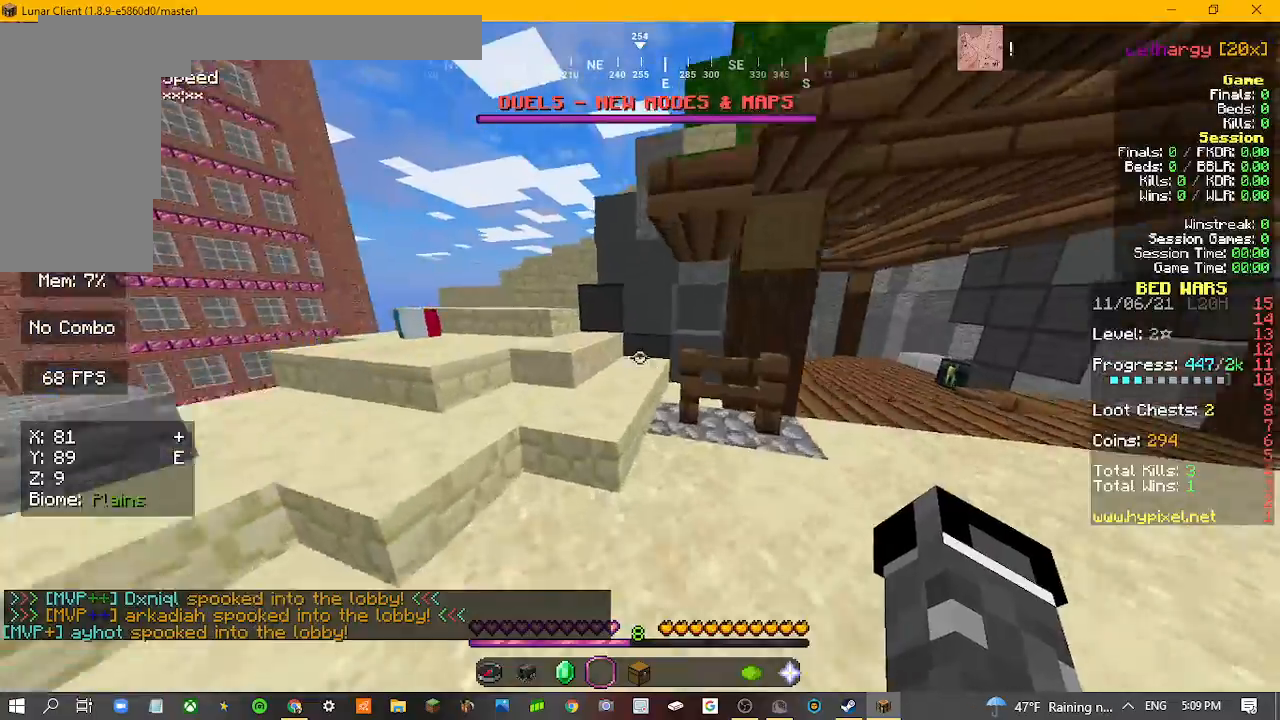
{"keys": ["d", "w"], "mouse": [], "events": [[367, "a", "up"], [467, "d", "down"]]}
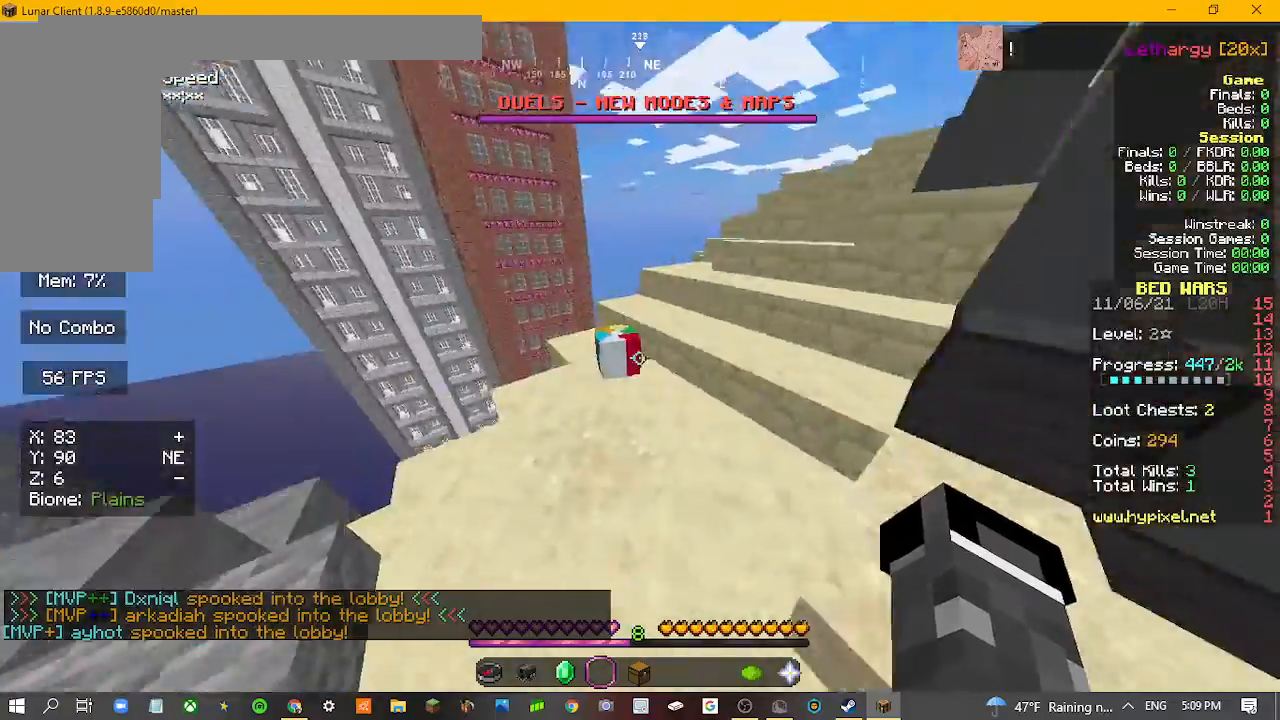
{"keys": [], "mouse": [], "events": [[267, "w", "up"], [400, "d", "up"]]}
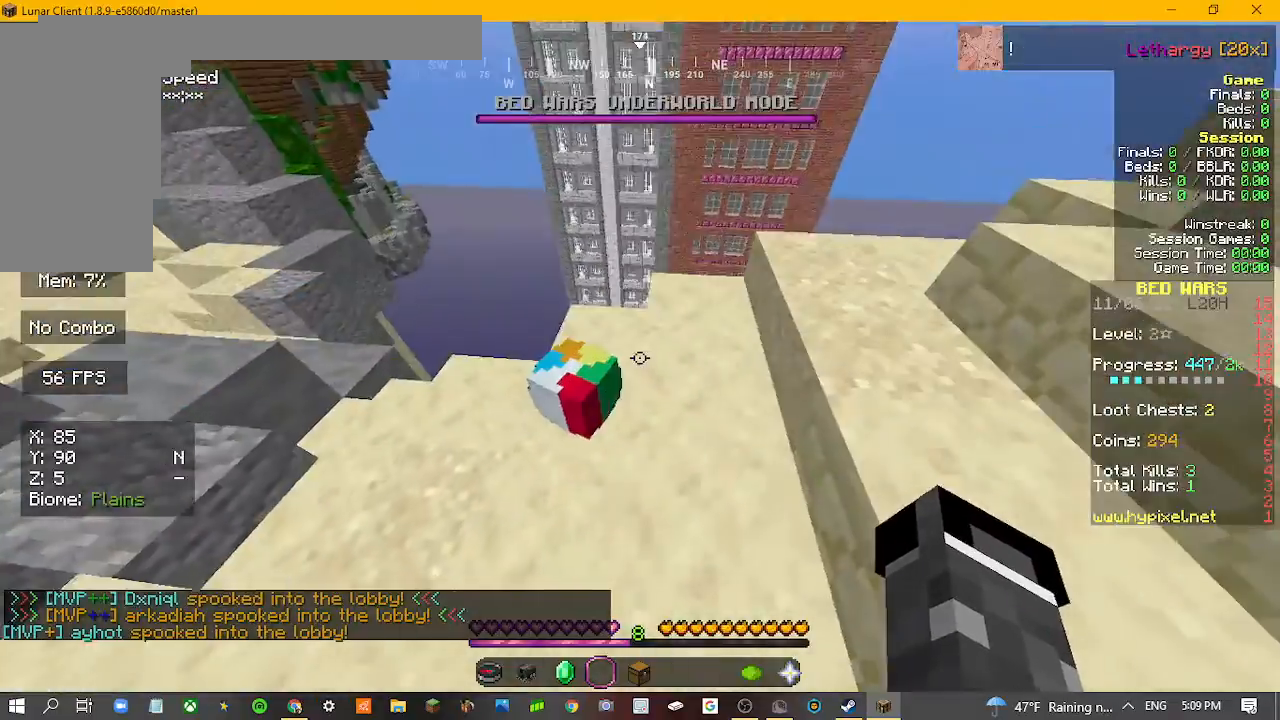
{"keys": ["w"], "mouse": [], "events": [[167, "w", "down"]]}
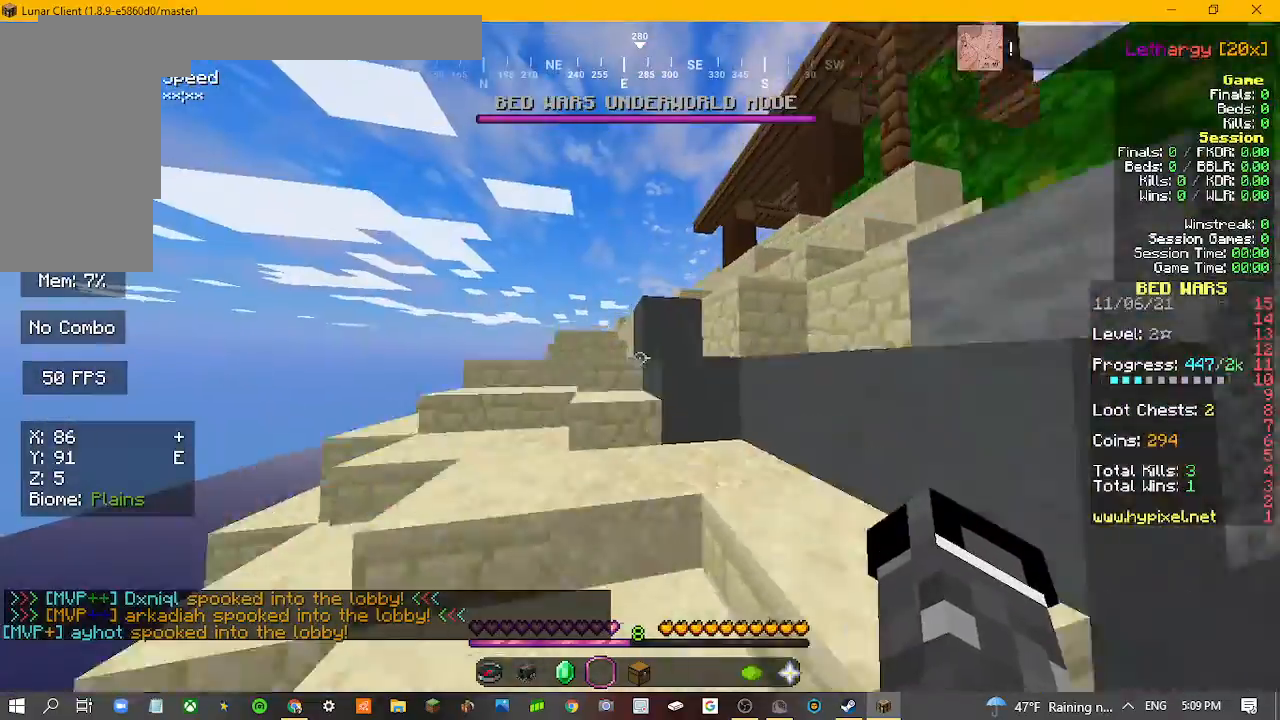
{"keys": ["a", "w"], "mouse": [], "events": [[333, "a", "down"]]}